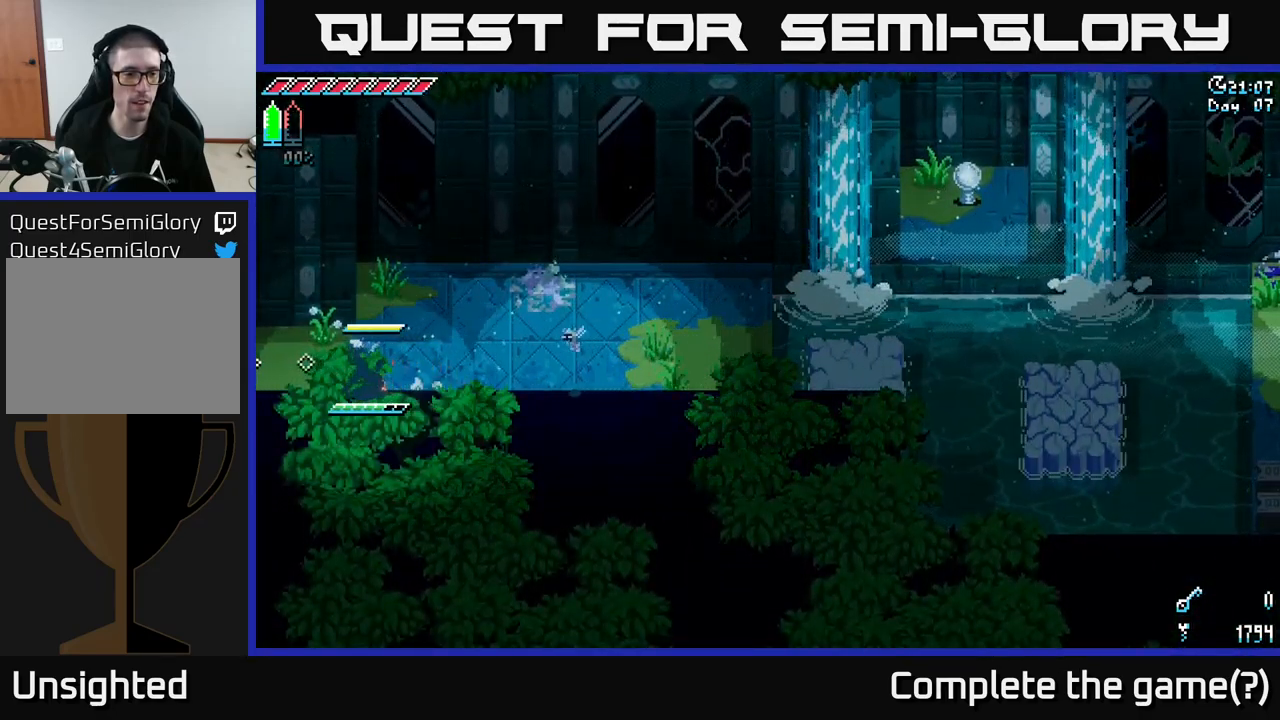
Gameplay with a controller (Xbox layout); each line is a JSON object with the inputs held at the frame after it. "events" lists button and stick changes between this image and that frame as [ms after this image, input, new state], when the widget could be followed in between.
{"buttons": ["X"], "left_stick": "left", "right_stick": "center", "events": []}
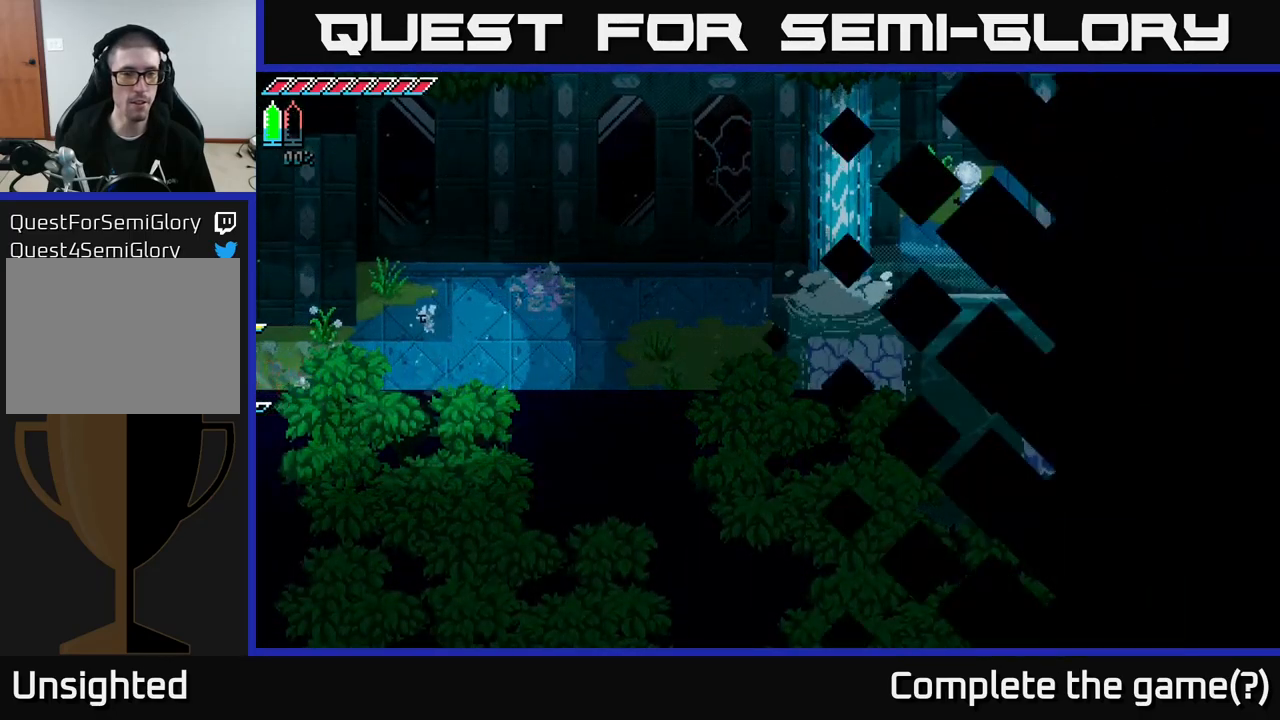
{"buttons": [], "left_stick": "left", "right_stick": "center", "events": [[400, "X", "up"]]}
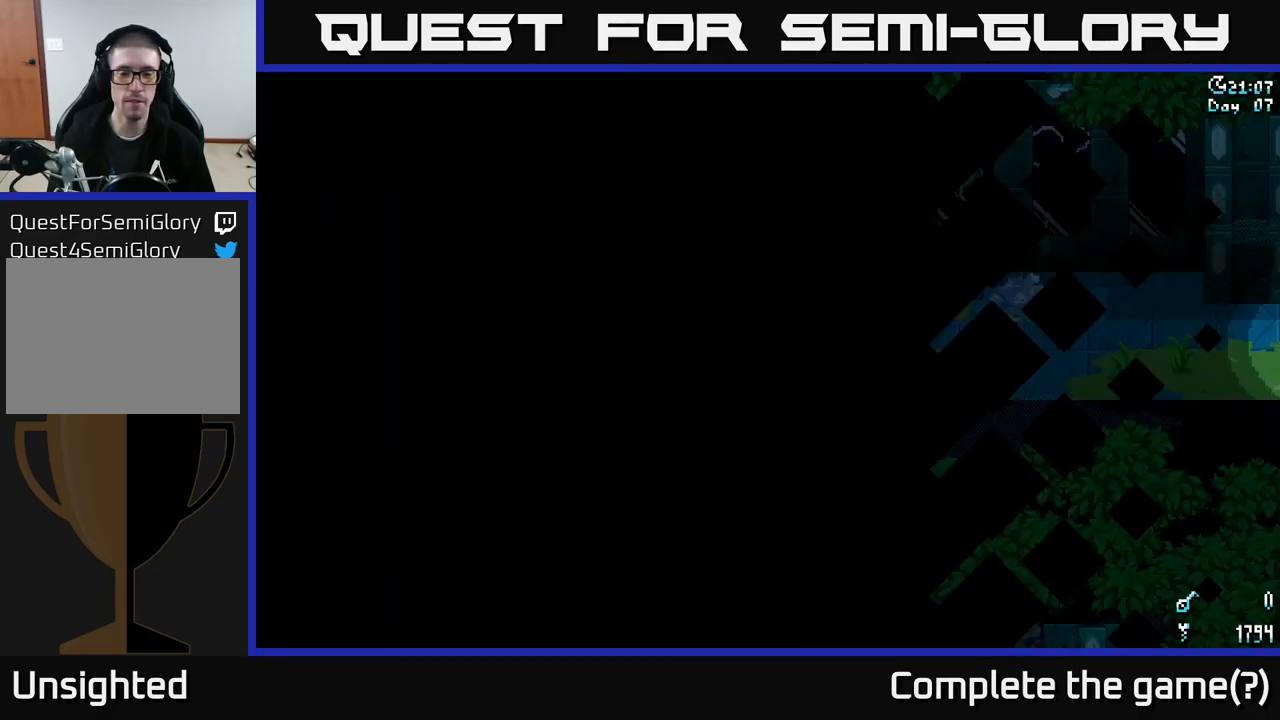
{"buttons": [], "left_stick": "left", "right_stick": "center", "events": [[133, "X", "down"], [433, "X", "up"]]}
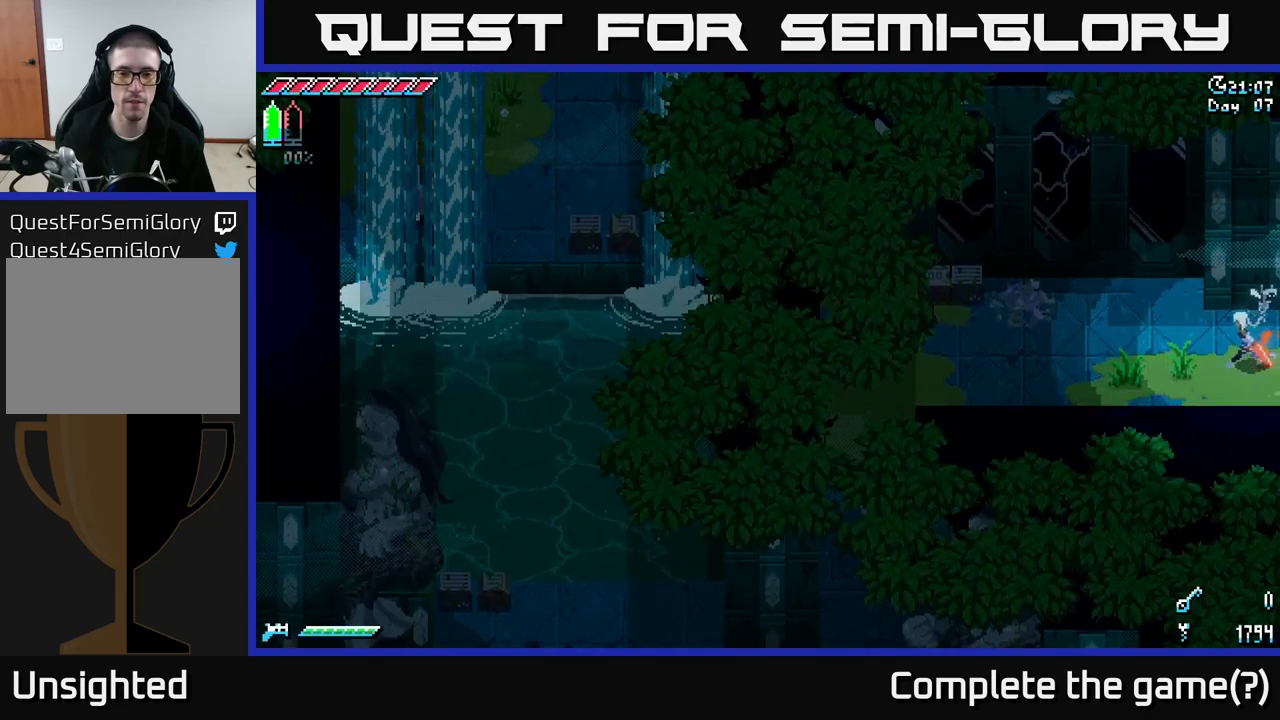
{"buttons": ["SELECT"], "left_stick": "center", "right_stick": "center", "events": [[17, "X", "down"], [367, "left_stick", "center"], [400, "X", "up"], [467, "SELECT", "down"]]}
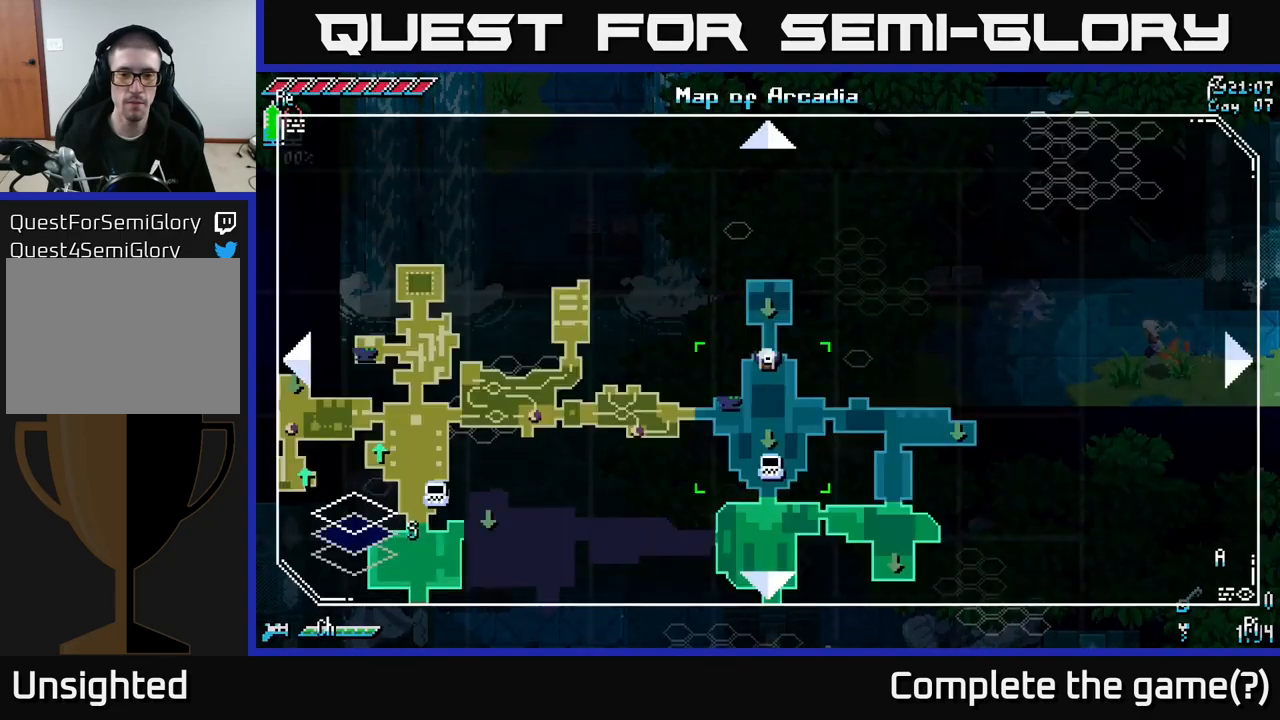
{"buttons": [], "left_stick": "down", "right_stick": "center", "events": [[100, "SELECT", "up"], [500, "left_stick", "down"]]}
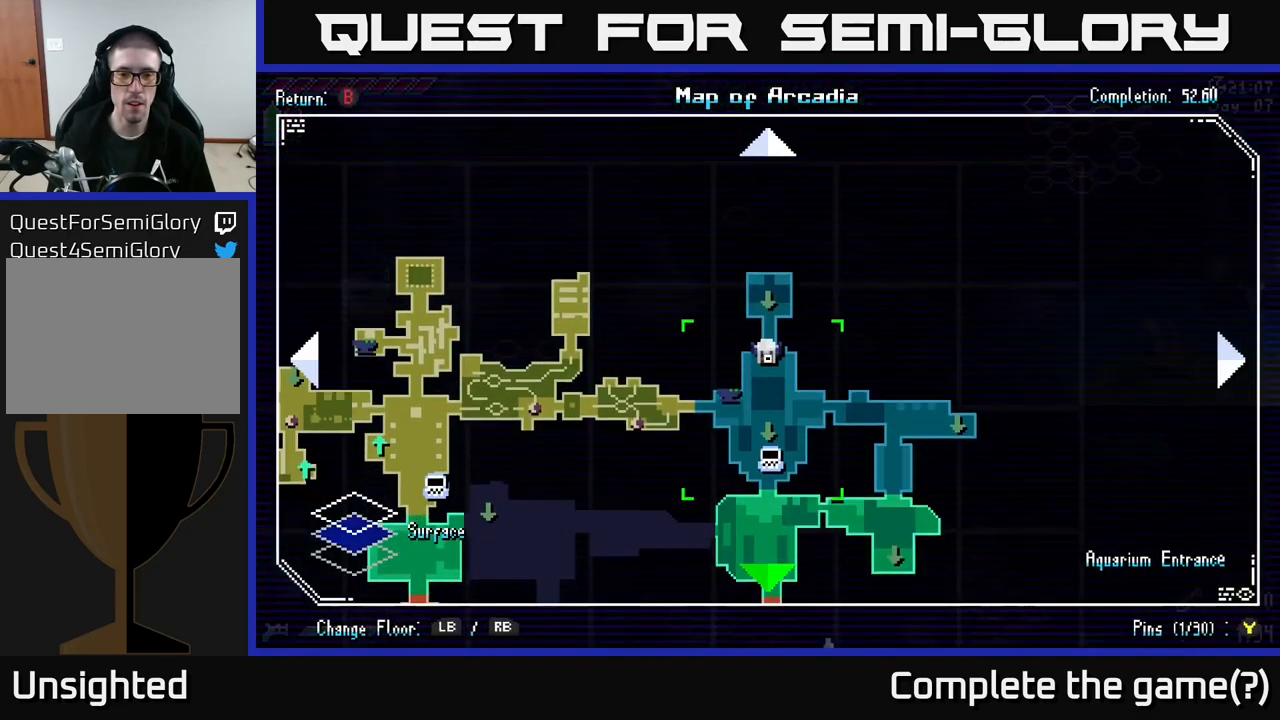
{"buttons": [], "left_stick": "down-left", "right_stick": "center", "events": [[233, "left_stick", "center"], [367, "left_stick", "down-left"]]}
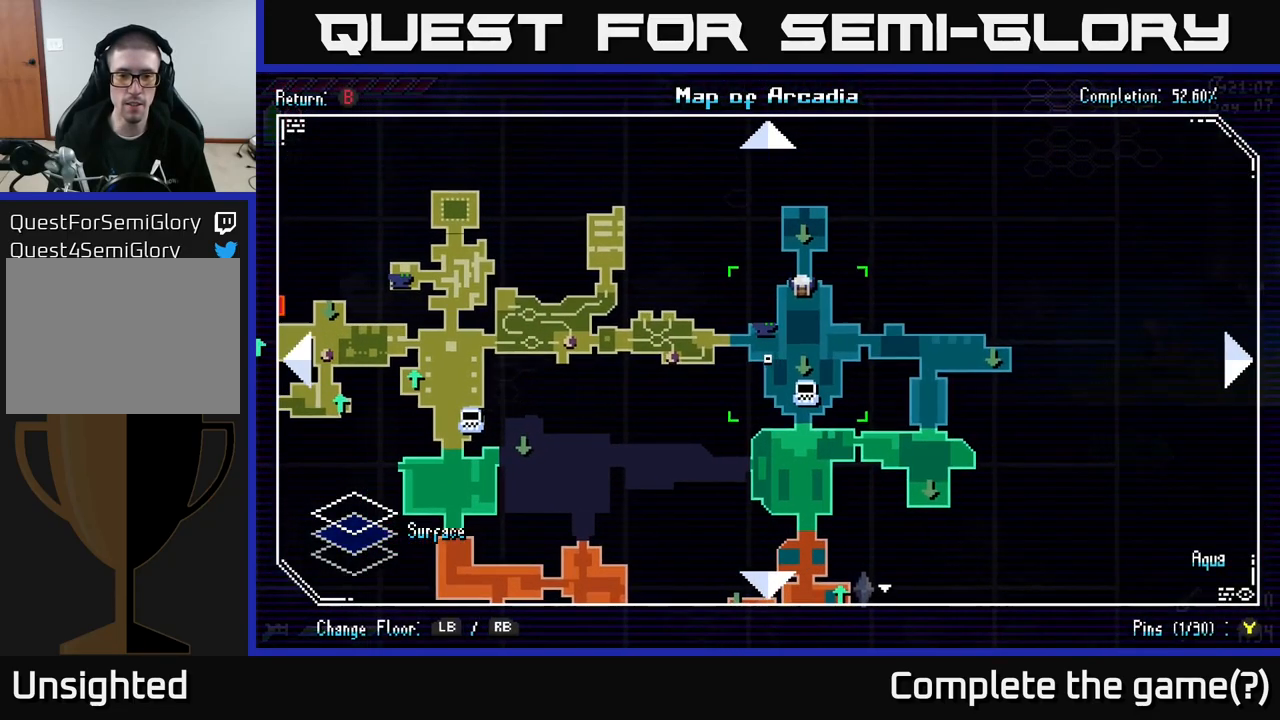
{"buttons": [], "left_stick": "center", "right_stick": "center", "events": [[17, "left_stick", "center"]]}
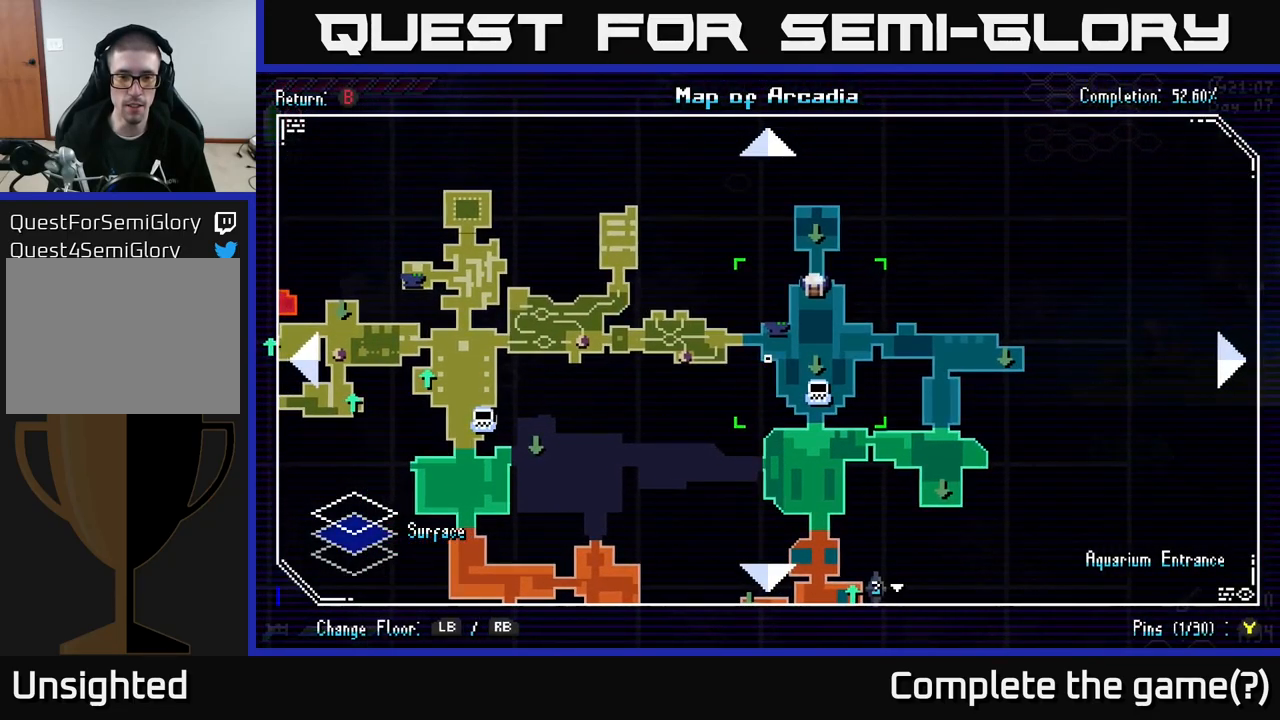
{"buttons": [], "left_stick": "center", "right_stick": "center", "events": [[50, "left_stick", "down"], [300, "left_stick", "center"]]}
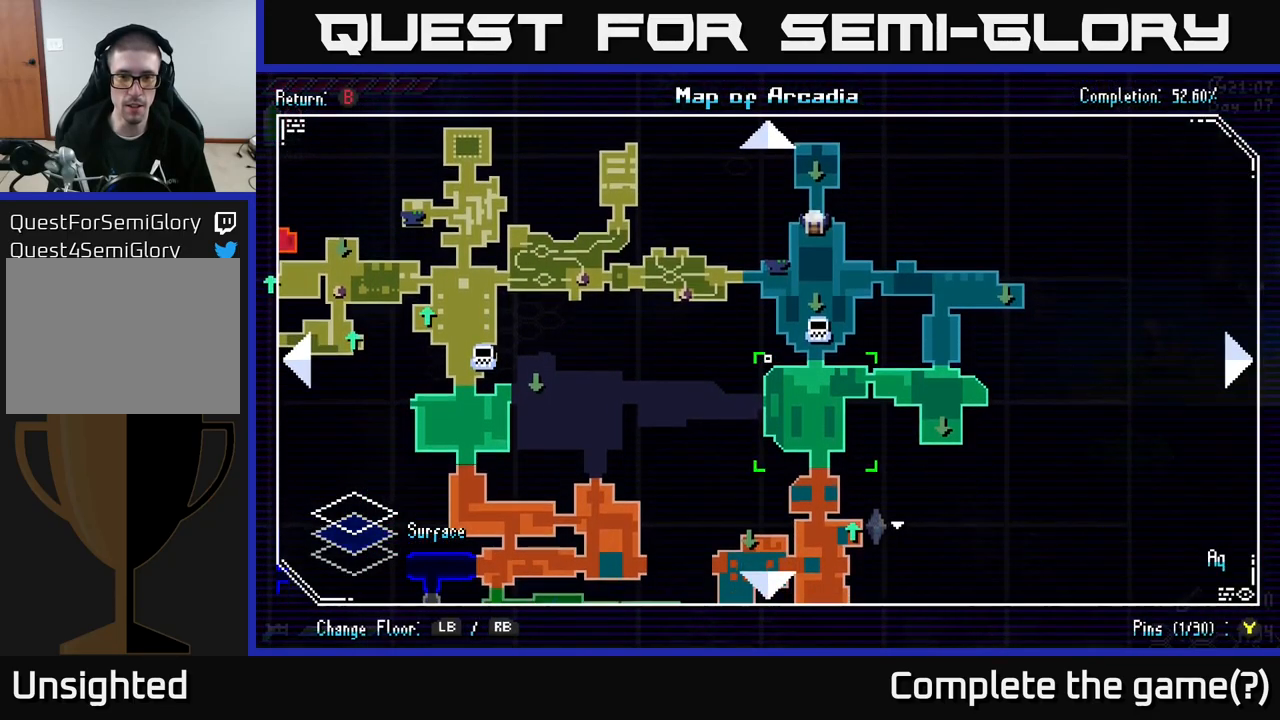
{"buttons": [], "left_stick": "center", "right_stick": "center", "events": []}
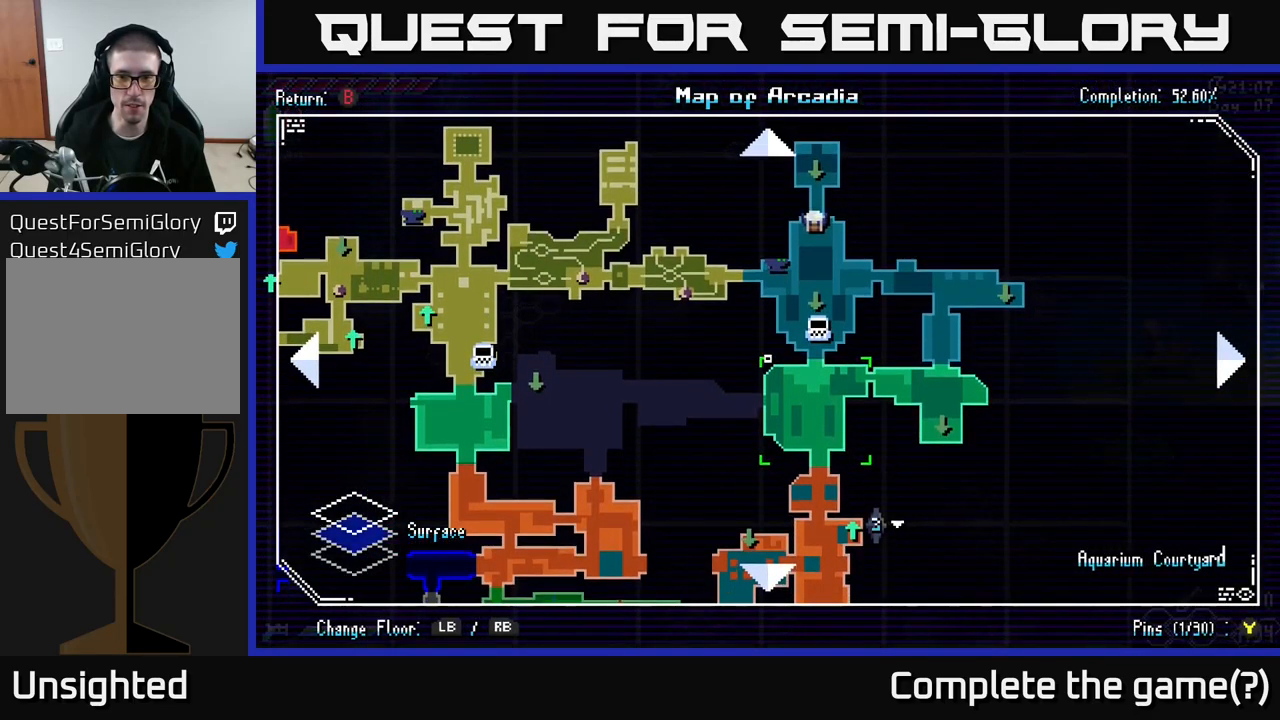
{"buttons": [], "left_stick": "center", "right_stick": "center", "events": [[100, "left_stick", "right"], [317, "left_stick", "center"]]}
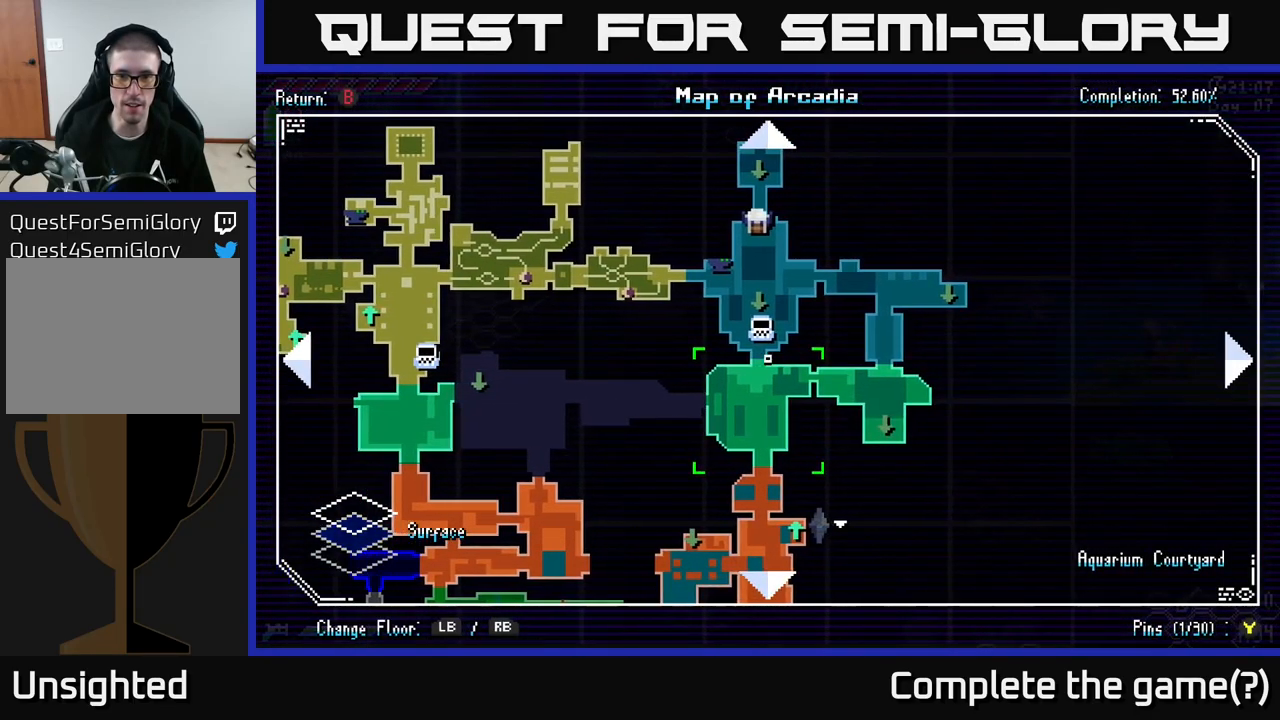
{"buttons": [], "left_stick": "up", "right_stick": "center", "events": [[300, "left_stick", "up"]]}
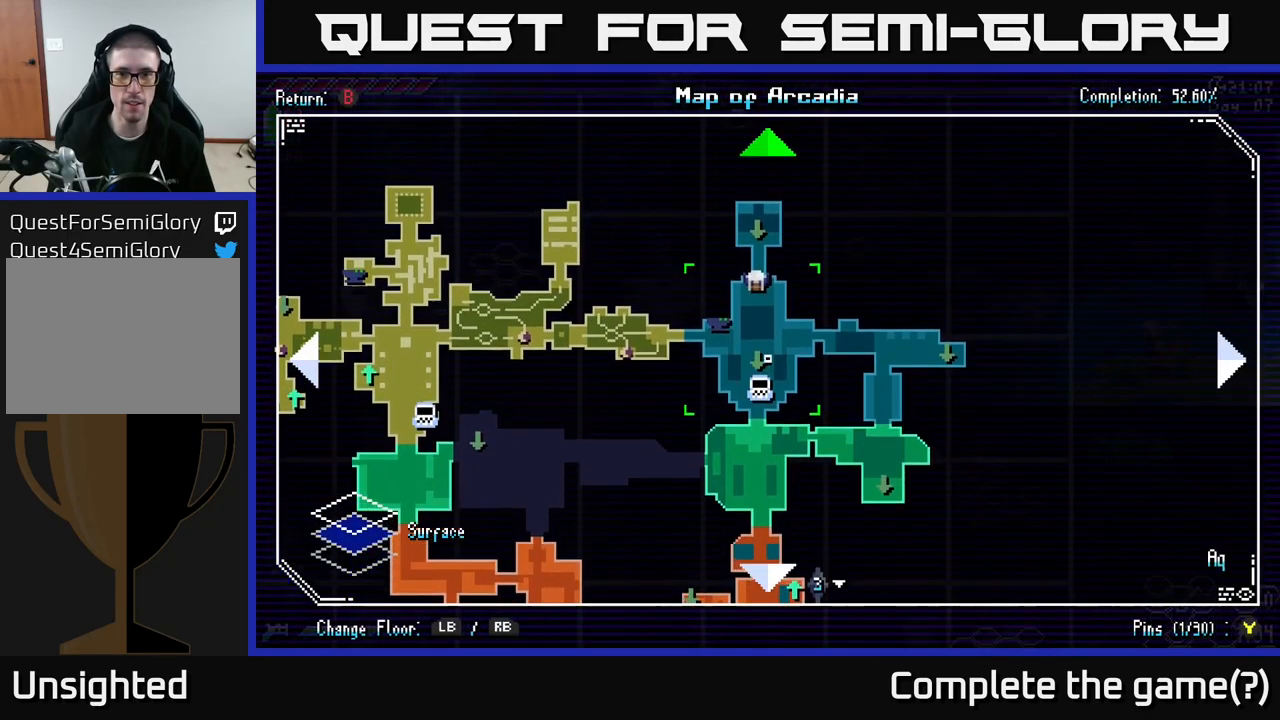
{"buttons": [], "left_stick": "center", "right_stick": "center", "events": [[417, "left_stick", "center"]]}
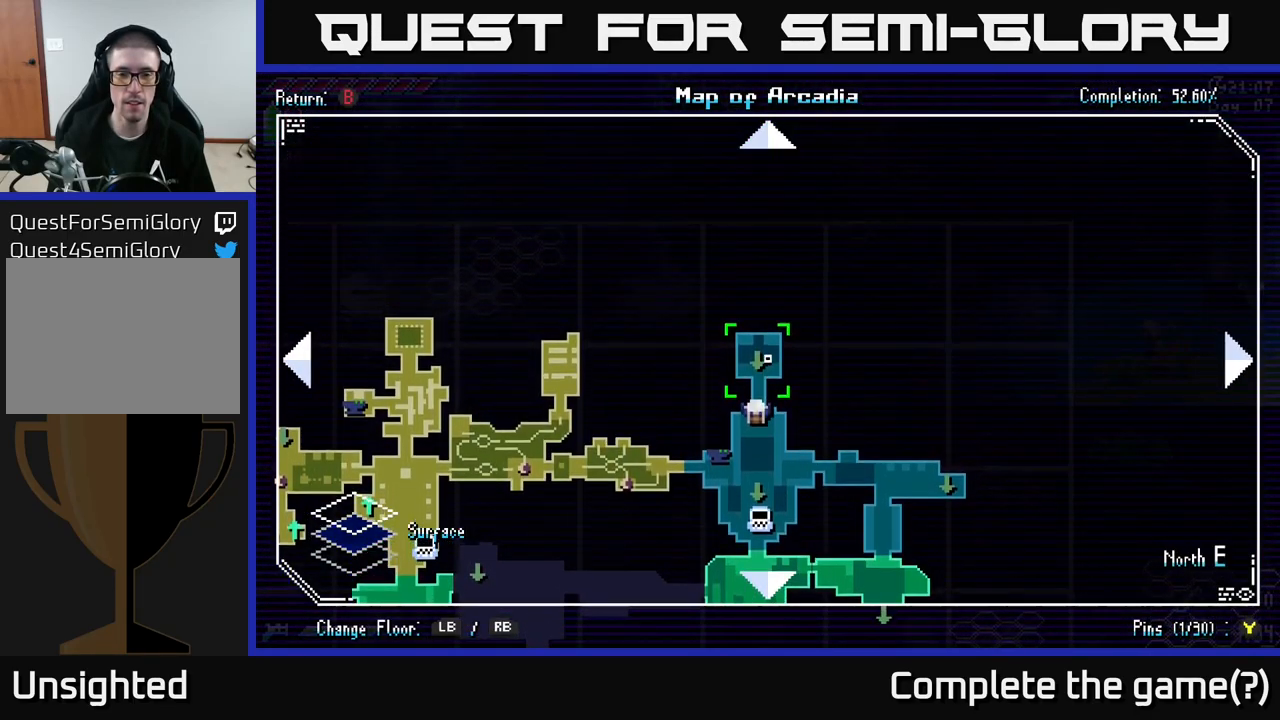
{"buttons": [], "left_stick": "center", "right_stick": "center", "events": [[167, "left_stick", "down"], [267, "left_stick", "center"]]}
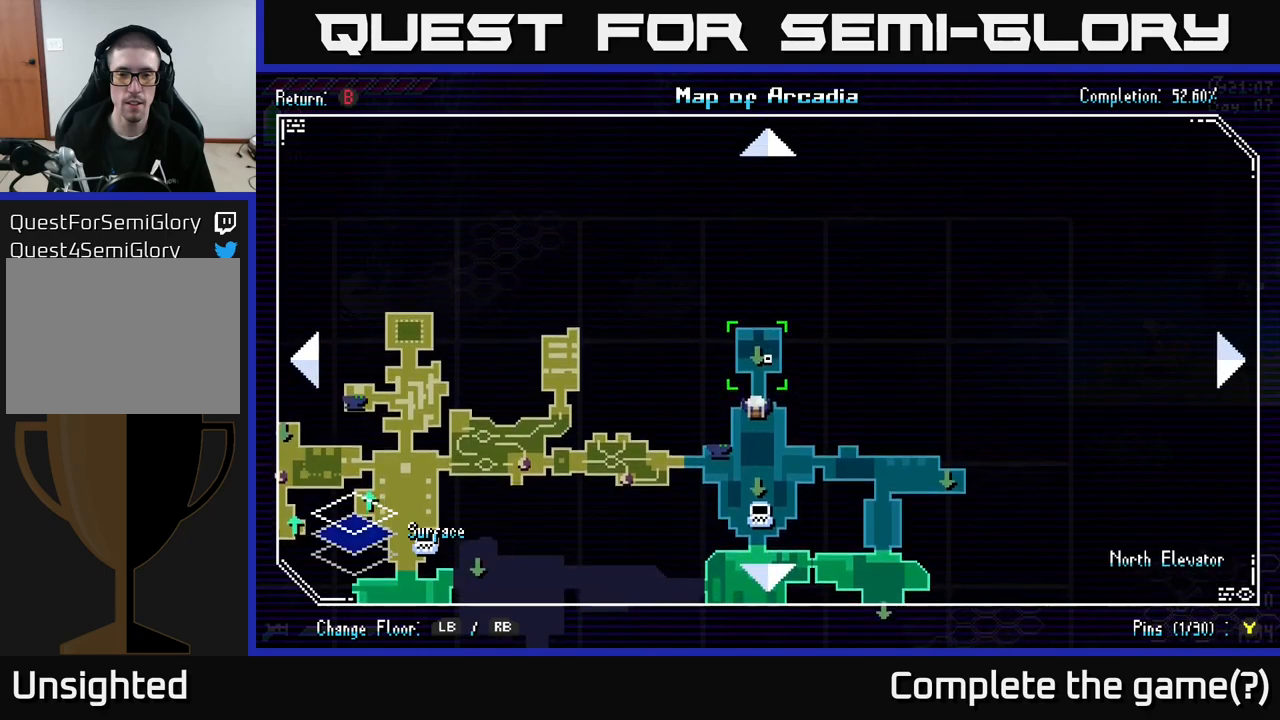
{"buttons": [], "left_stick": "down", "right_stick": "center", "events": [[100, "left_stick", "down"]]}
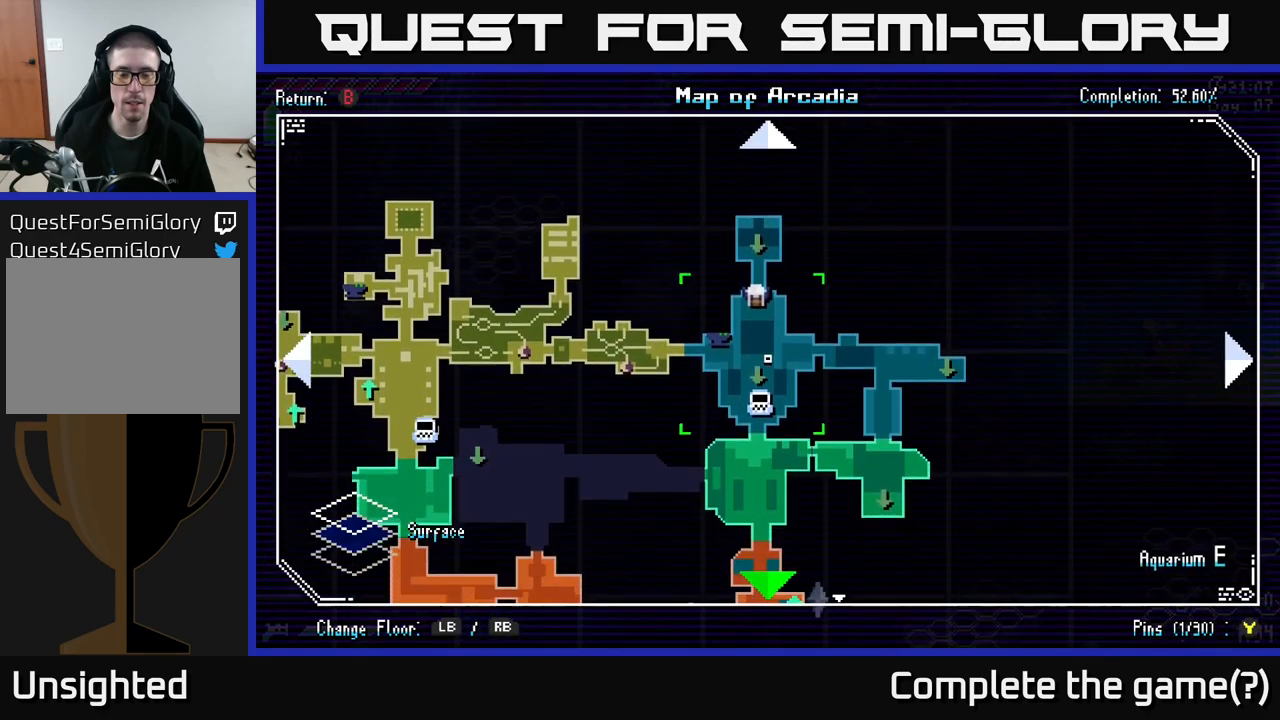
{"buttons": [], "left_stick": "center", "right_stick": "center", "events": [[250, "left_stick", "center"]]}
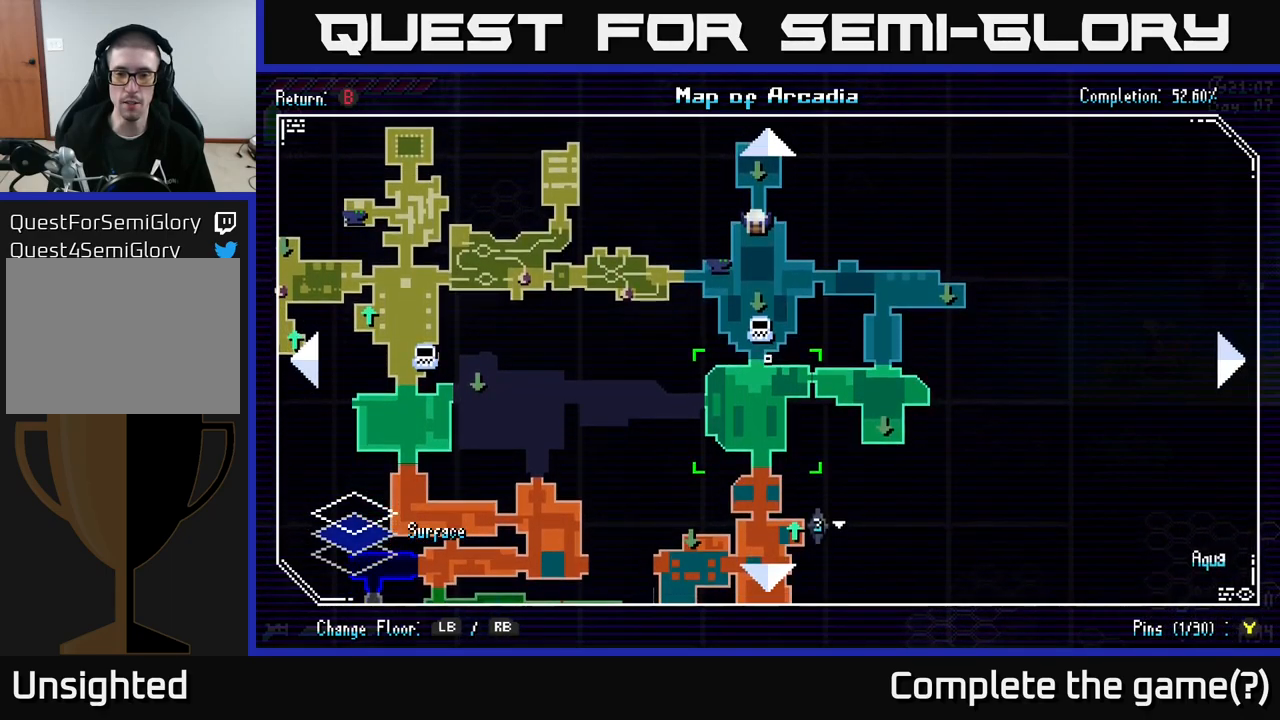
{"buttons": ["L2"], "left_stick": "center", "right_stick": "center", "events": [[467, "L2", "down"]]}
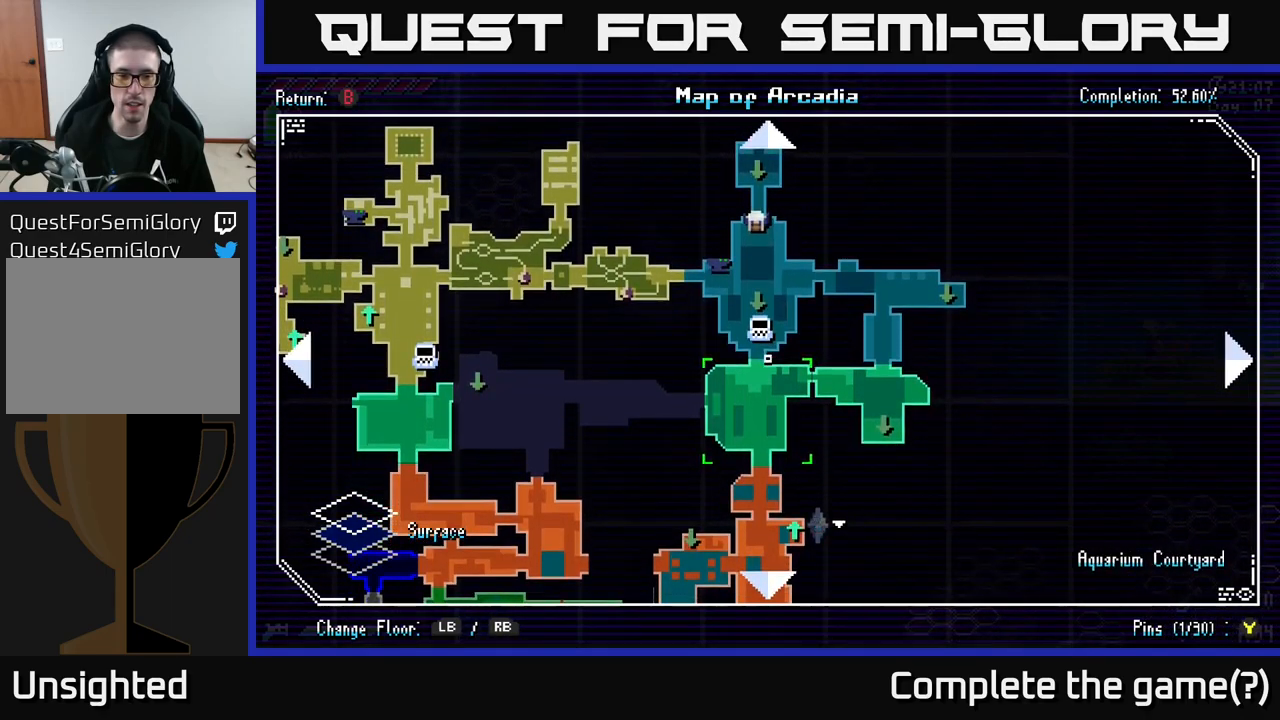
{"buttons": [], "left_stick": "center", "right_stick": "center", "events": [[17, "L2", "up"], [384, "L1", "down"], [500, "L1", "up"]]}
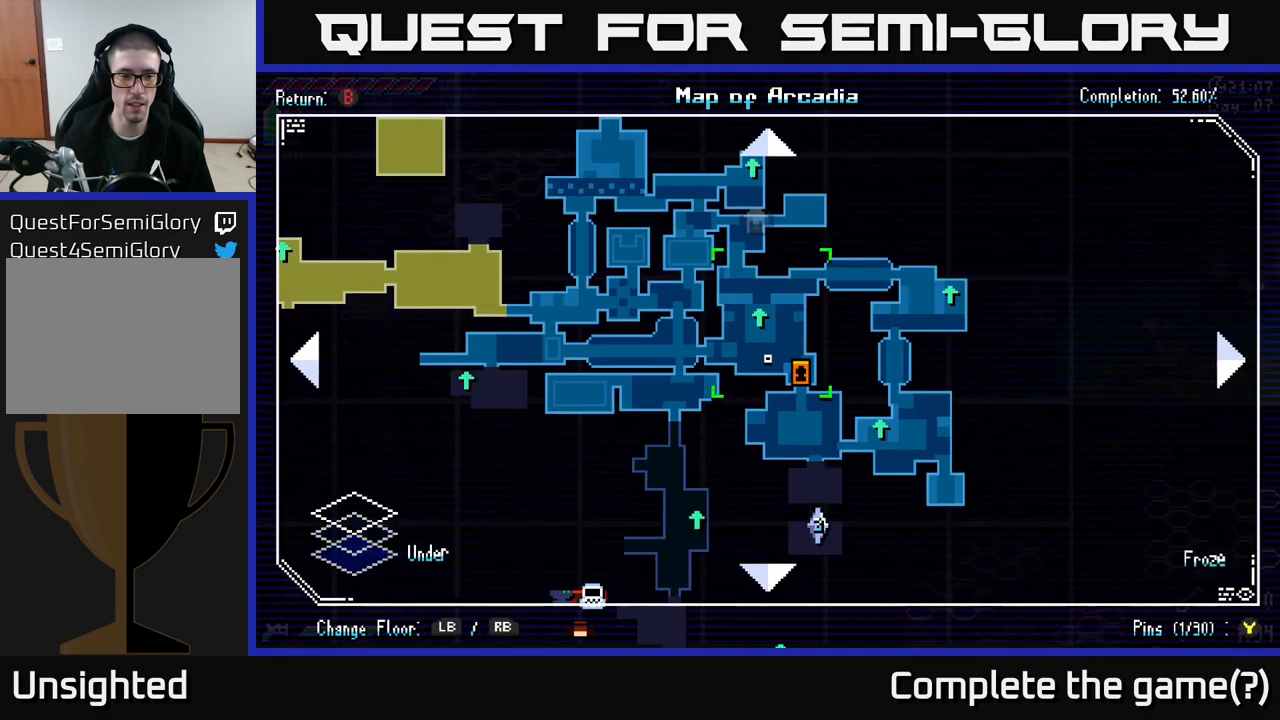
{"buttons": [], "left_stick": "center", "right_stick": "center", "events": []}
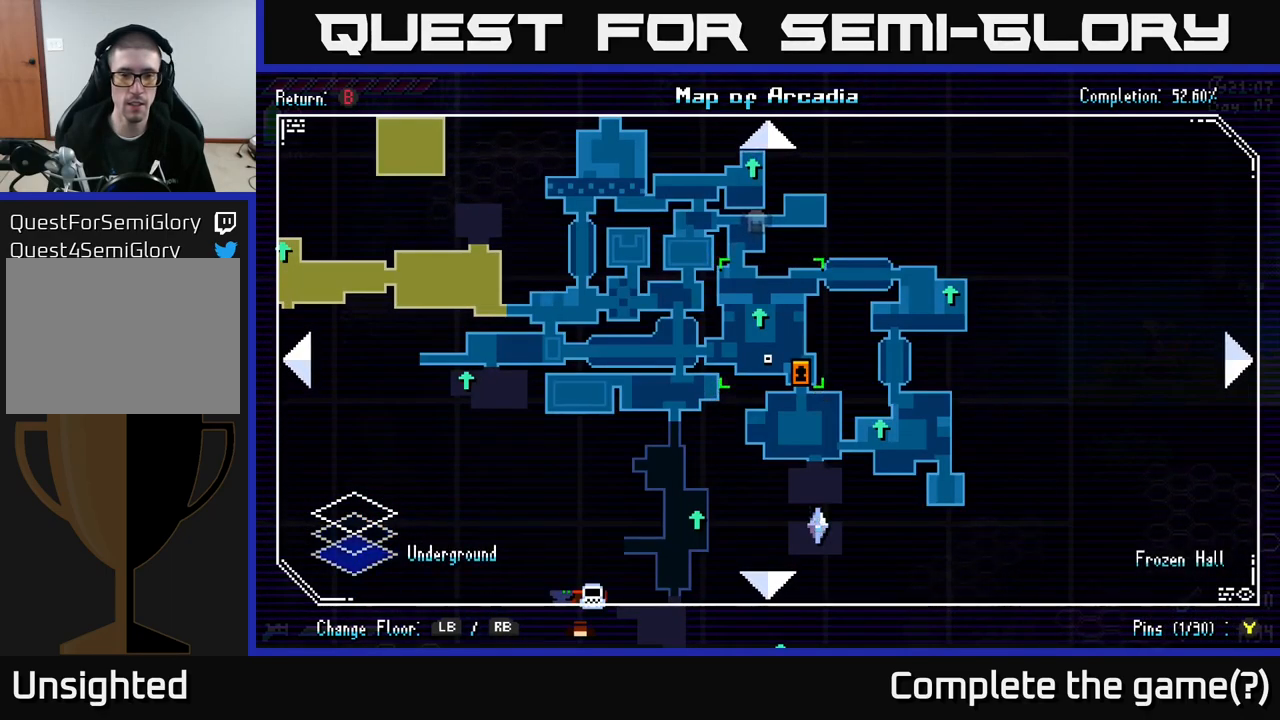
{"buttons": [], "left_stick": "center", "right_stick": "center", "events": []}
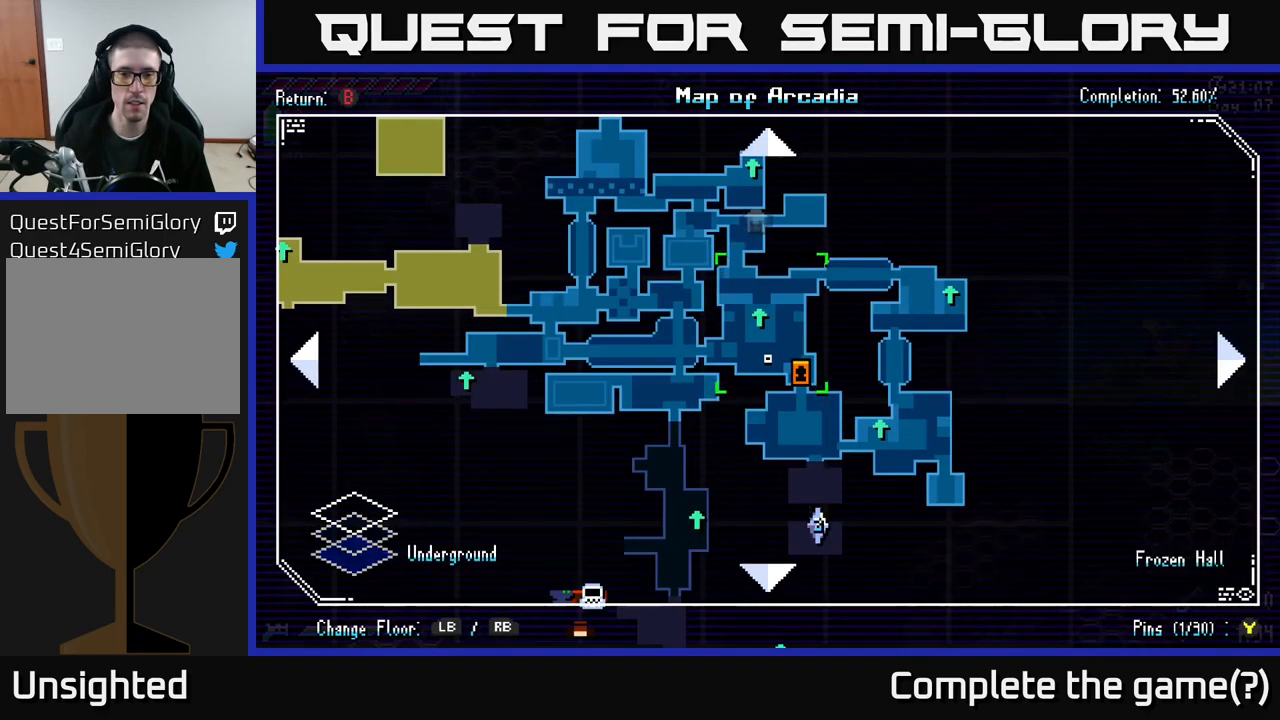
{"buttons": [], "left_stick": "center", "right_stick": "center", "events": [[234, "left_stick", "up"], [334, "left_stick", "center"]]}
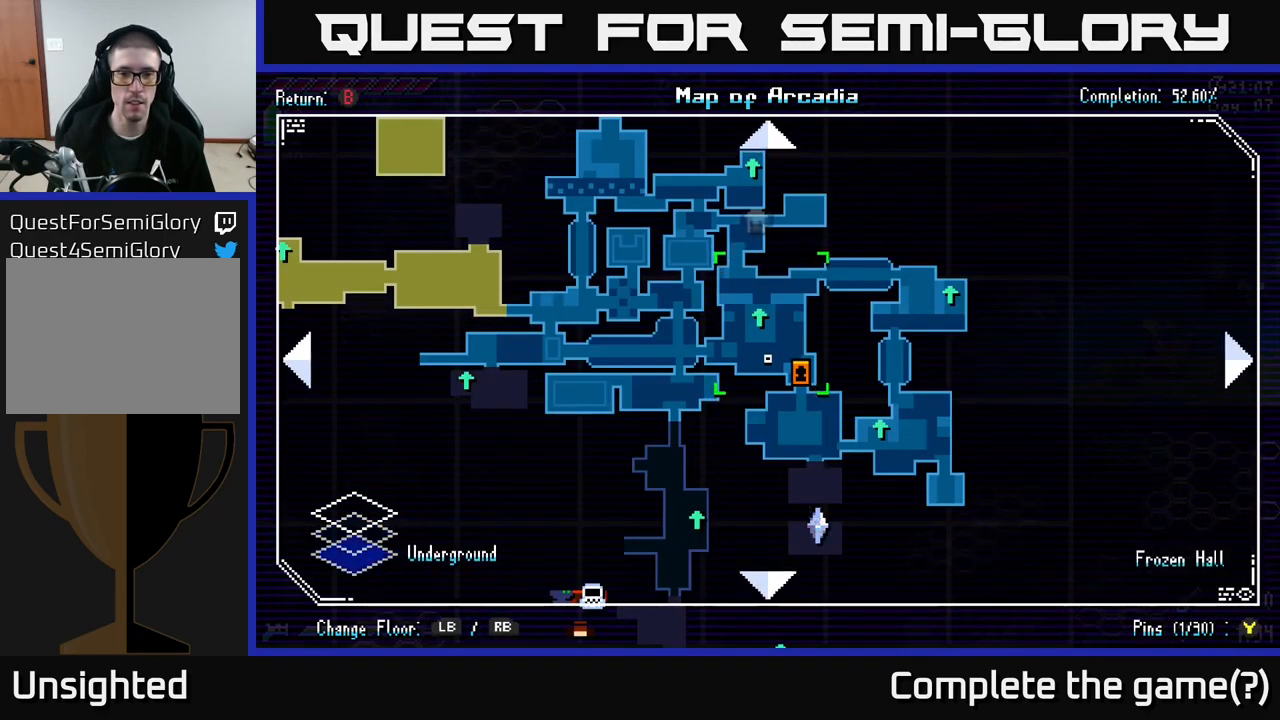
{"buttons": [], "left_stick": "center", "right_stick": "center", "events": [[84, "left_stick", "up"], [284, "left_stick", "center"]]}
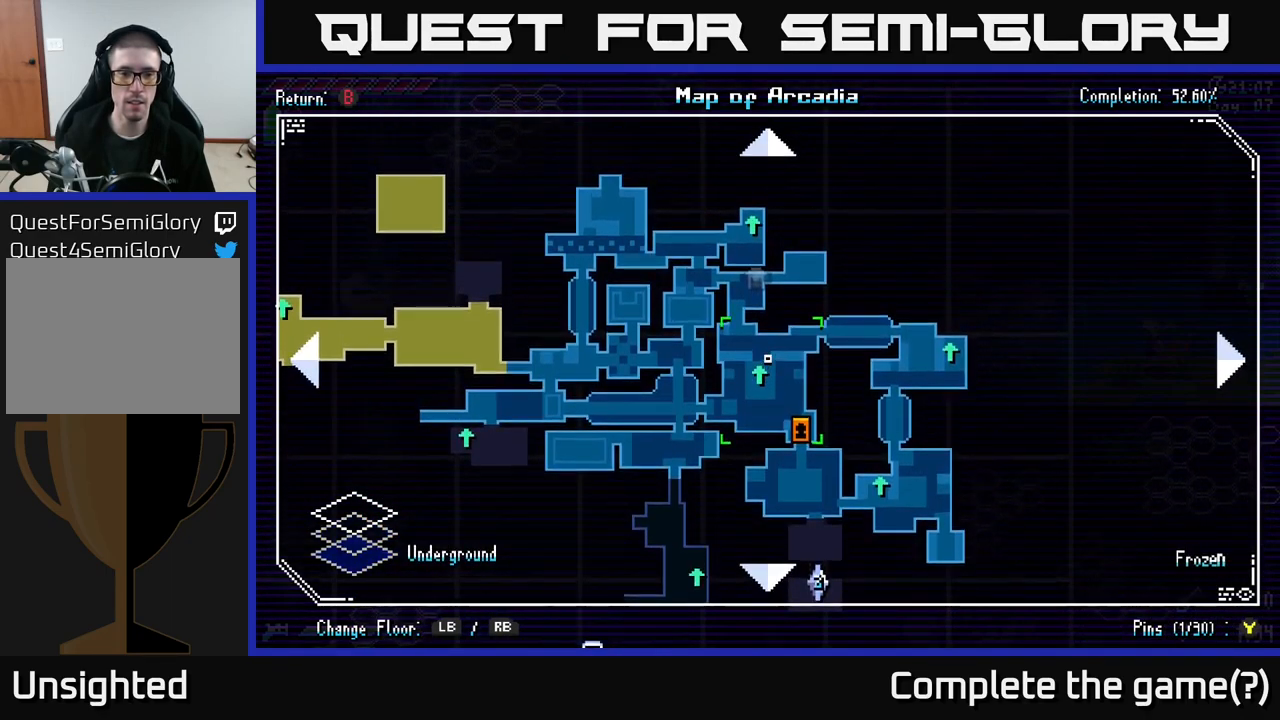
{"buttons": [], "left_stick": "center", "right_stick": "center", "events": [[267, "left_stick", "down"], [500, "left_stick", "center"]]}
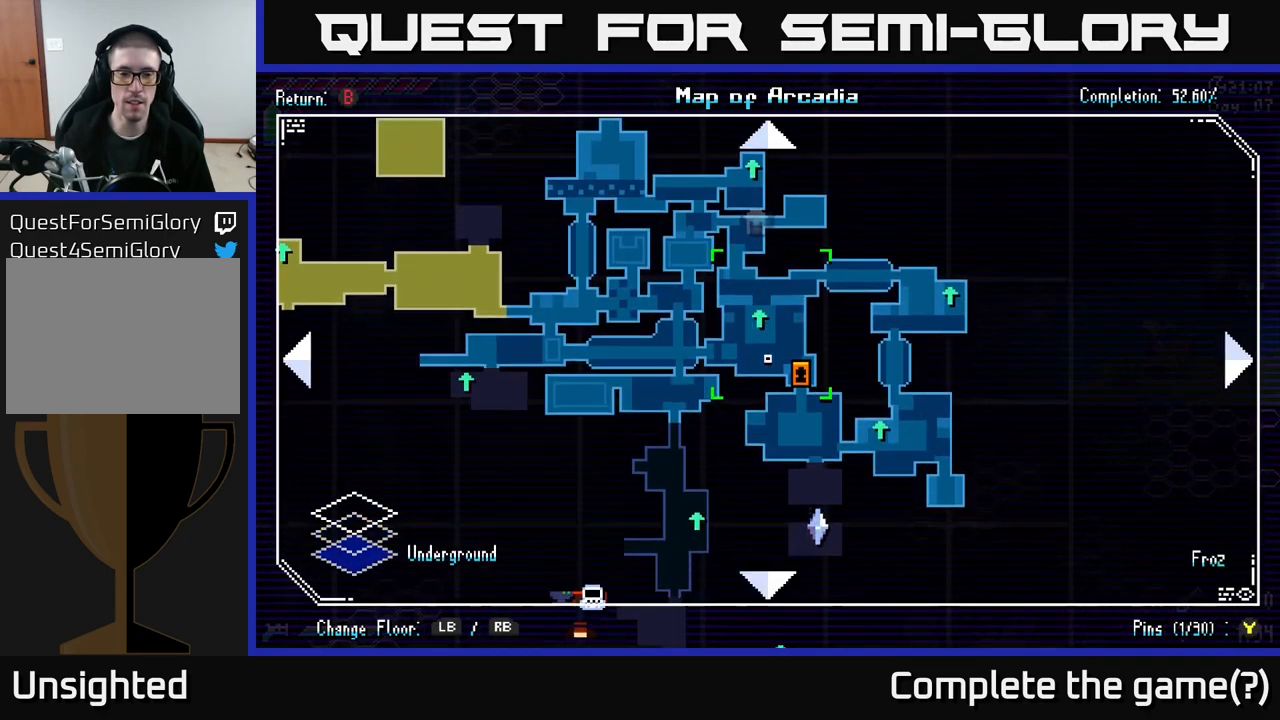
{"buttons": [], "left_stick": "down-left", "right_stick": "center", "events": [[50, "left_stick", "up-left"], [366, "left_stick", "left"], [466, "left_stick", "down-left"]]}
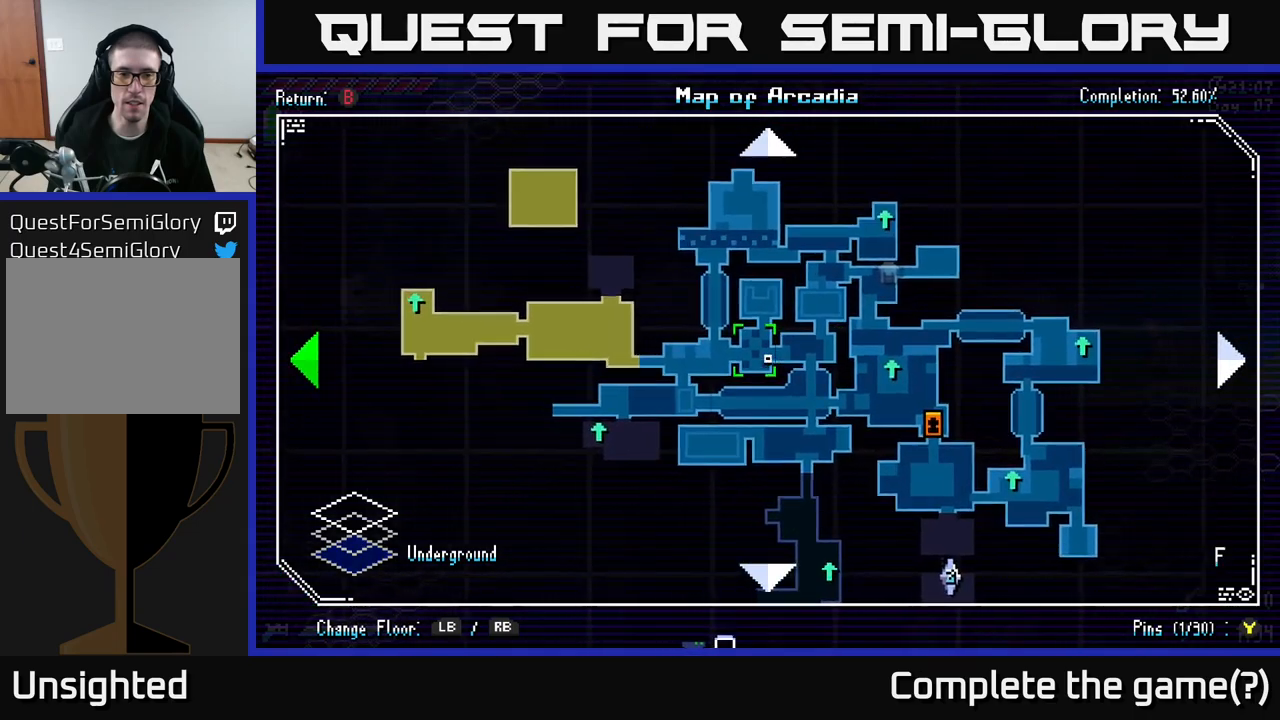
{"buttons": [], "left_stick": "center", "right_stick": "center", "events": [[466, "left_stick", "center"]]}
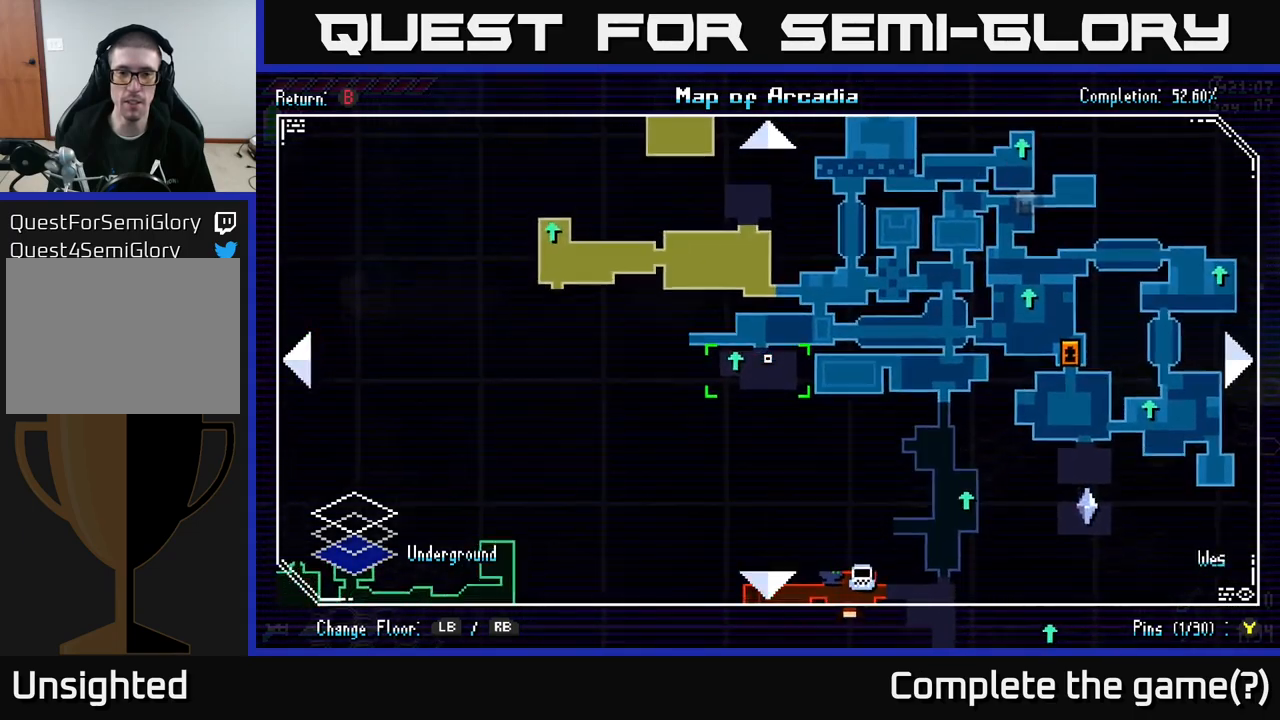
{"buttons": [], "left_stick": "right", "right_stick": "center", "events": [[166, "left_stick", "left"], [350, "left_stick", "center"], [400, "left_stick", "right"]]}
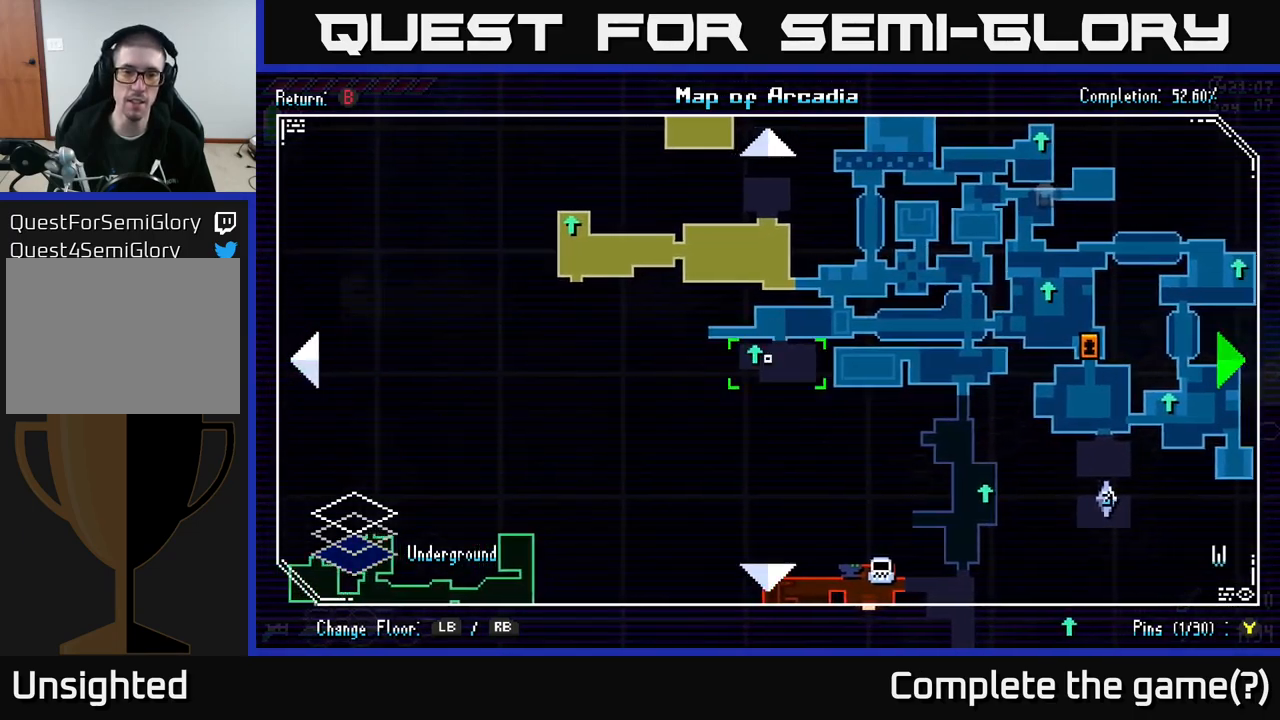
{"buttons": [], "left_stick": "right", "right_stick": "center", "events": [[100, "left_stick", "center"], [150, "left_stick", "down-left"], [283, "left_stick", "center"], [433, "left_stick", "right"]]}
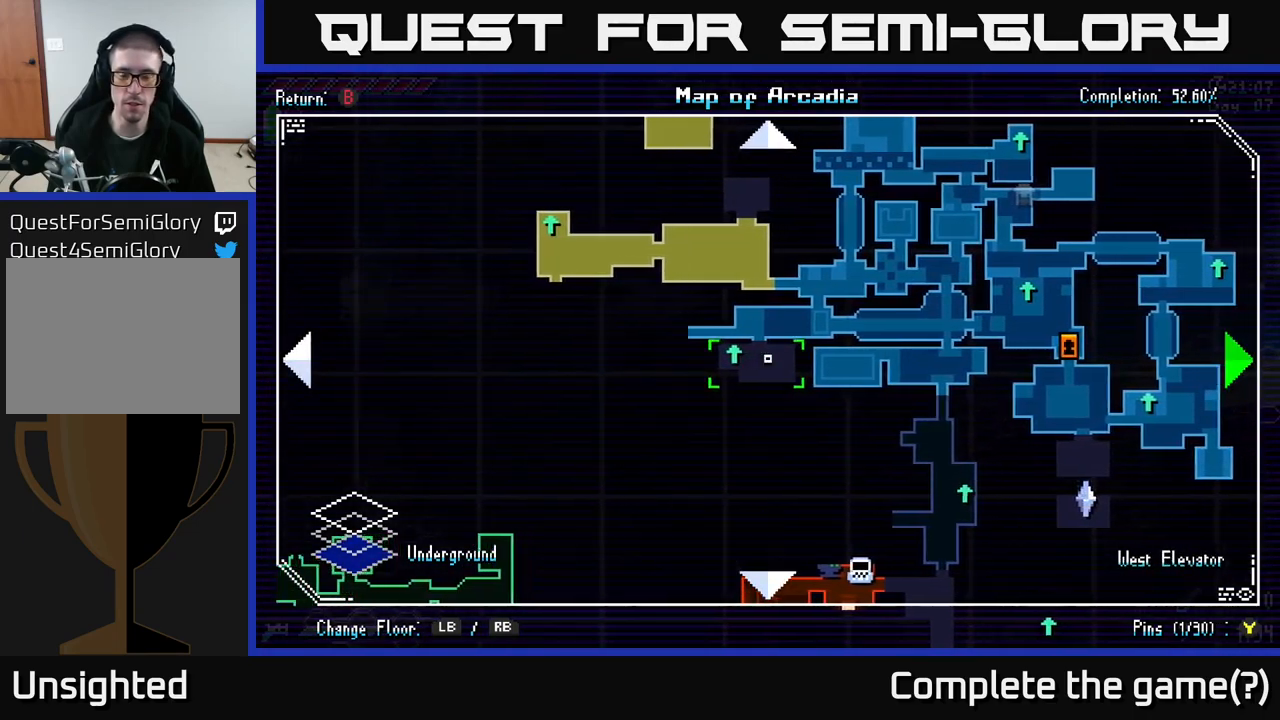
{"buttons": [], "left_stick": "center", "right_stick": "center", "events": [[300, "left_stick", "center"]]}
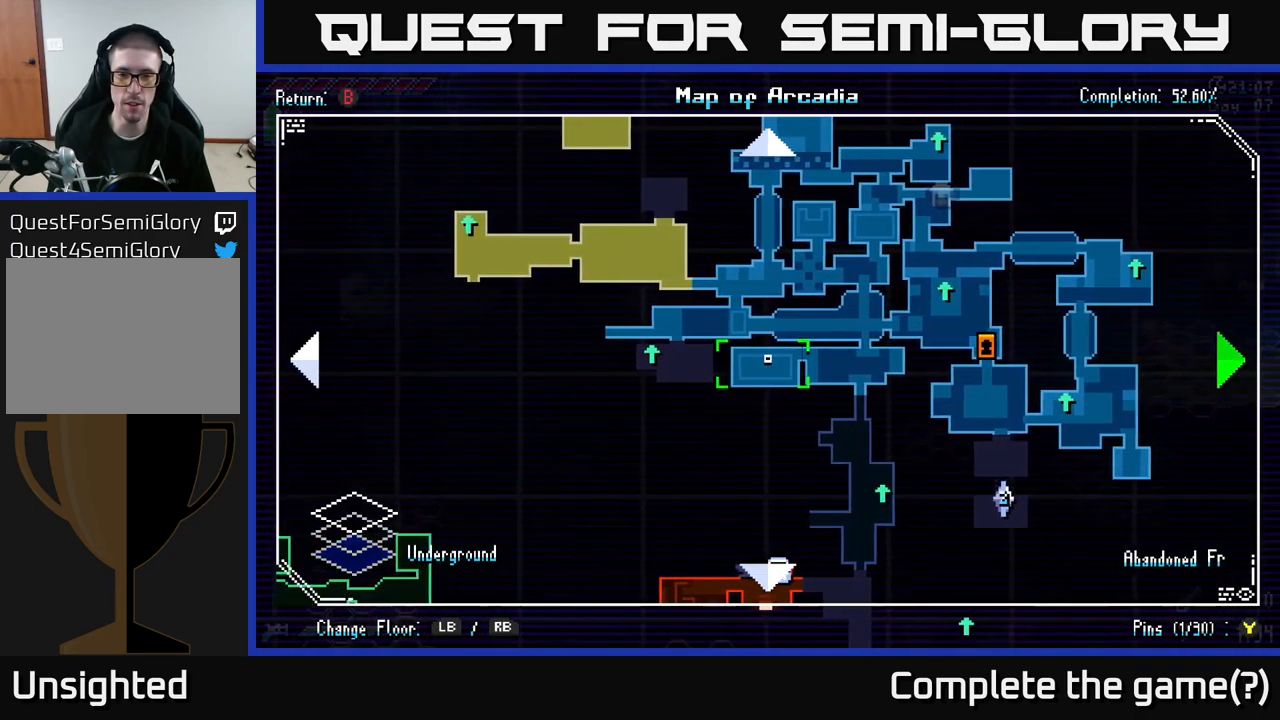
{"buttons": [], "left_stick": "up", "right_stick": "center", "events": [[33, "left_stick", "right"], [333, "left_stick", "up"]]}
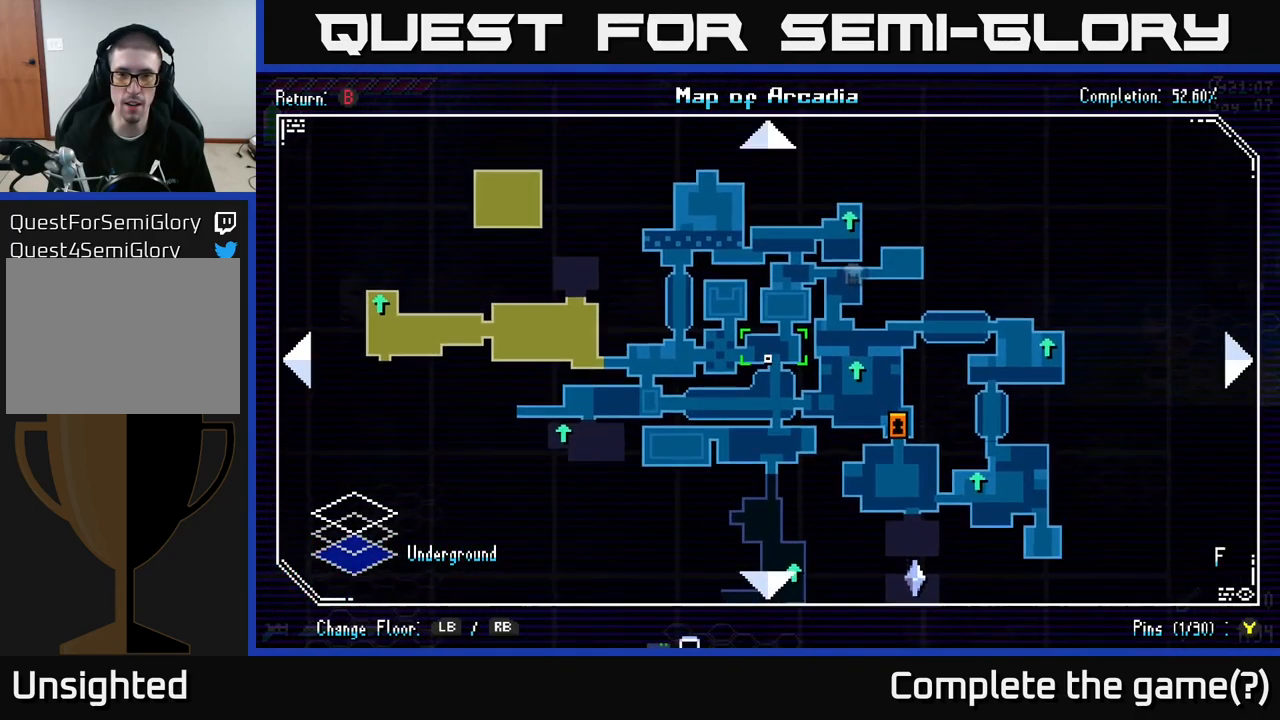
{"buttons": [], "left_stick": "center", "right_stick": "center", "events": [[83, "left_stick", "center"]]}
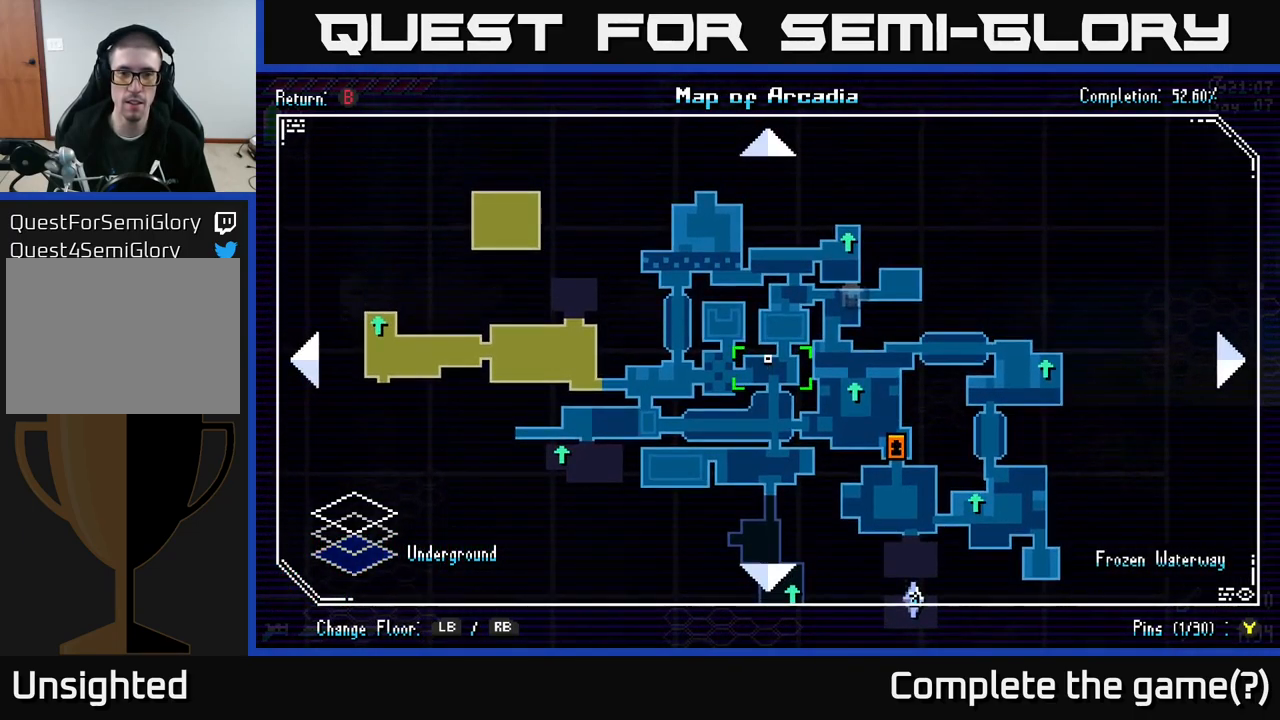
{"buttons": [], "left_stick": "up-left", "right_stick": "center", "events": [[216, "left_stick", "left"], [450, "left_stick", "up-left"]]}